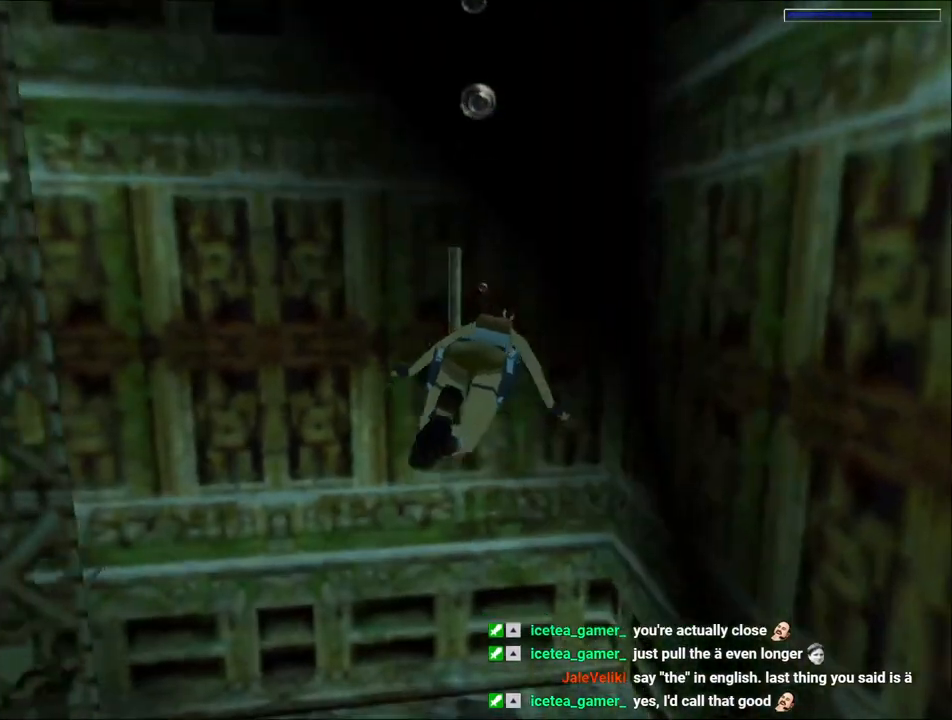
Gameplay with keyboard; each line is a JSON object with the keys held at the frame after it. "events" lists presses ("down") and releases ("up") of "1", "2", "3", "4", "5", "6", "action", "dash", "down", "duck", "f5", "f6", "flare", "guns", "inv", "jump", "left", "lmed", "look", "right", "roll", "smed", "stplft", "stprt", "up" and "walk" between this image and that frame as [ms after this image, input, new state], when the widget could be followed in between. No other keys are recorded. Mouse input is not recorded. Key names are as the overlay labels them; some are game actions (e.g. jump) rather than physical keys.
{"keys": ["right"], "events": []}
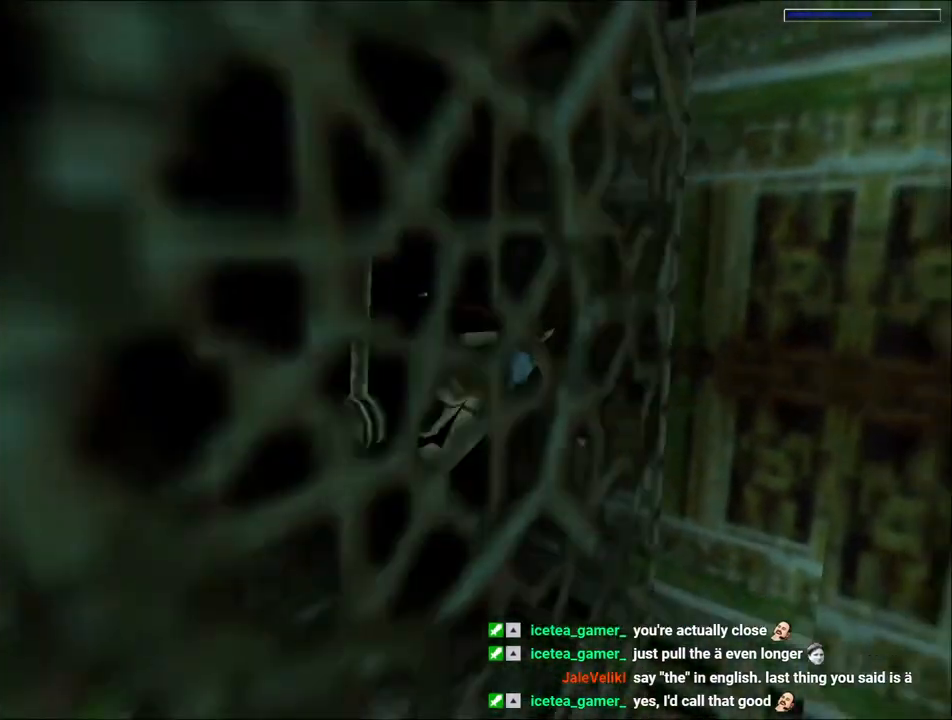
{"keys": ["jump", "right"], "events": [[100, "jump", "down"]]}
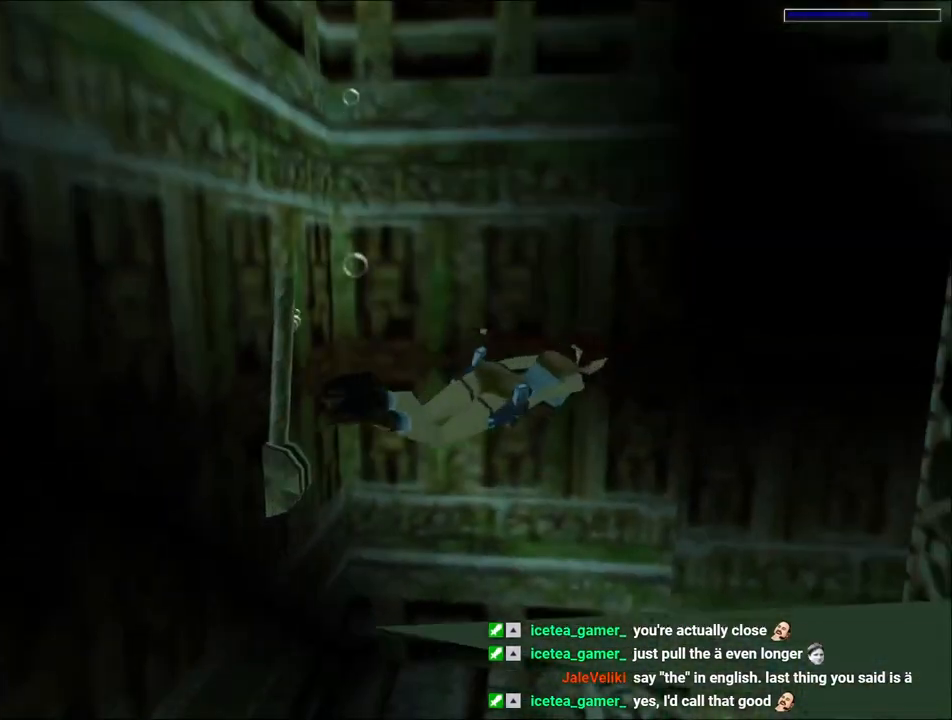
{"keys": ["jump", "right"], "events": [[233, "right", "up"], [467, "right", "down"]]}
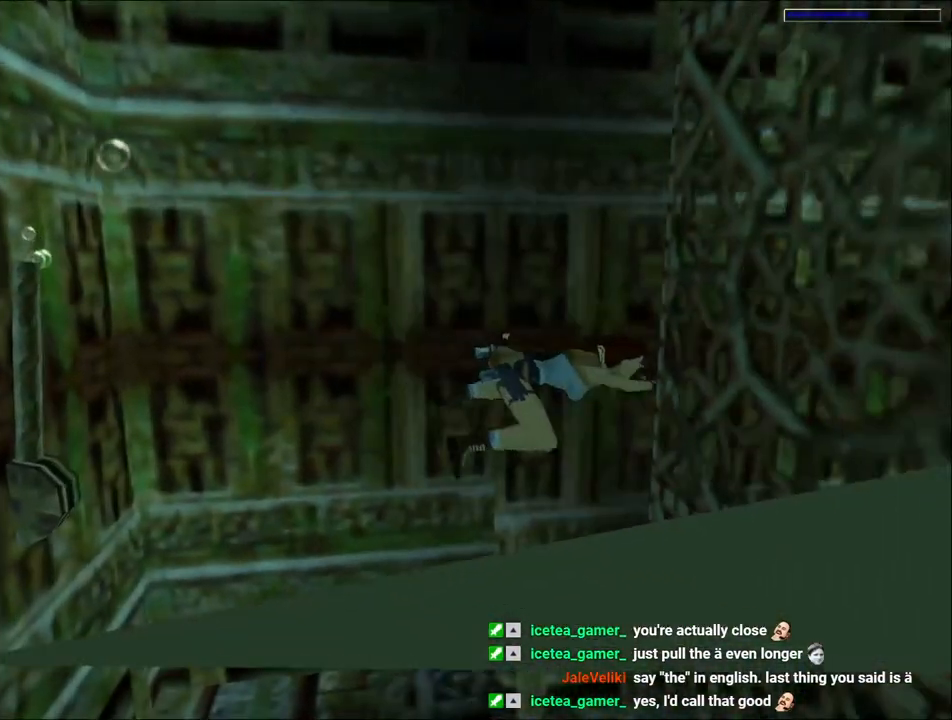
{"keys": ["jump"], "events": [[400, "right", "up"]]}
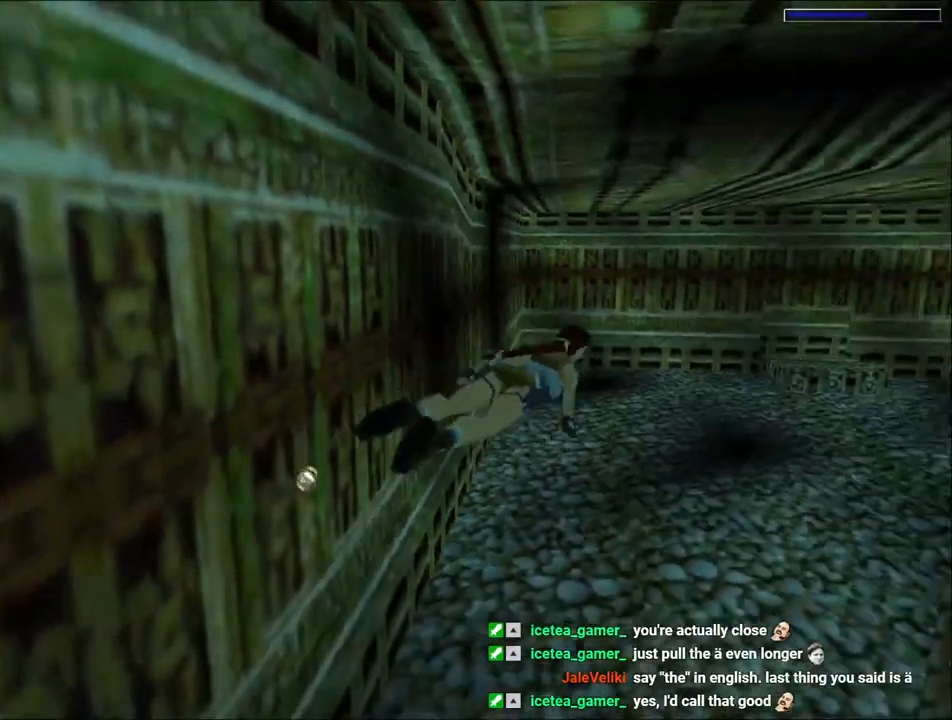
{"keys": ["jump", "right"], "events": [[500, "right", "down"]]}
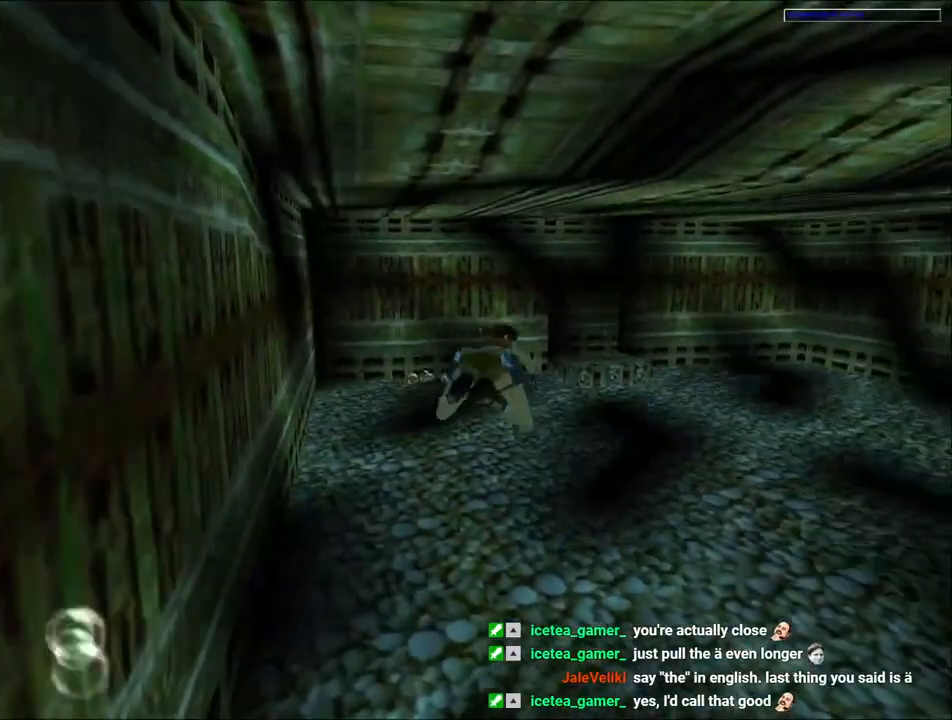
{"keys": ["jump", "right"], "events": [[67, "up", "down"], [100, "right", "up"], [100, "up", "up"], [500, "right", "down"]]}
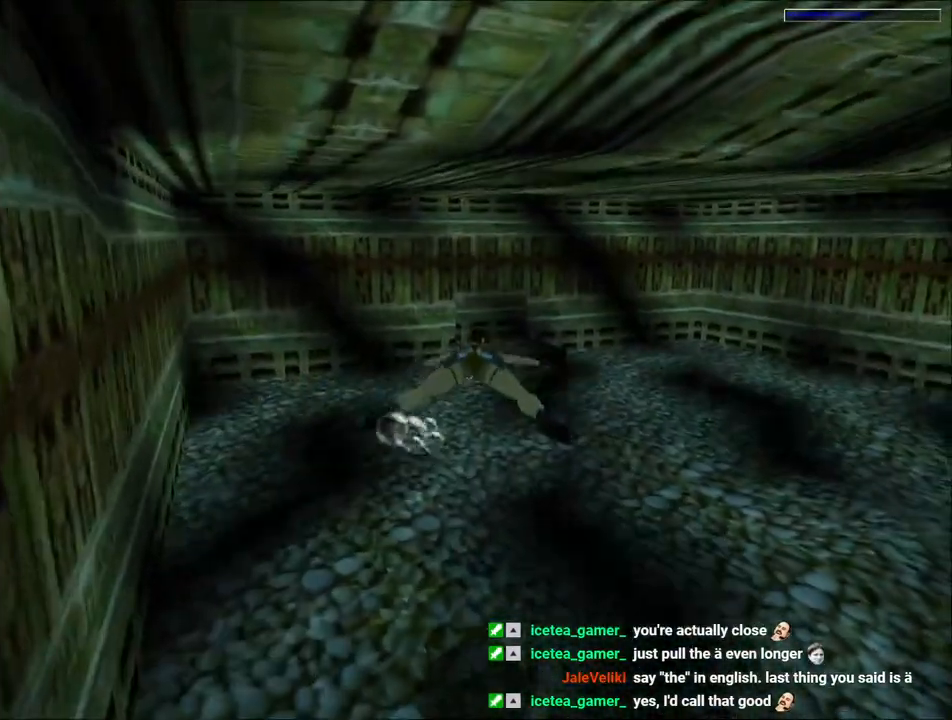
{"keys": ["jump"], "events": [[67, "right", "up"], [333, "left", "down"], [433, "left", "up"]]}
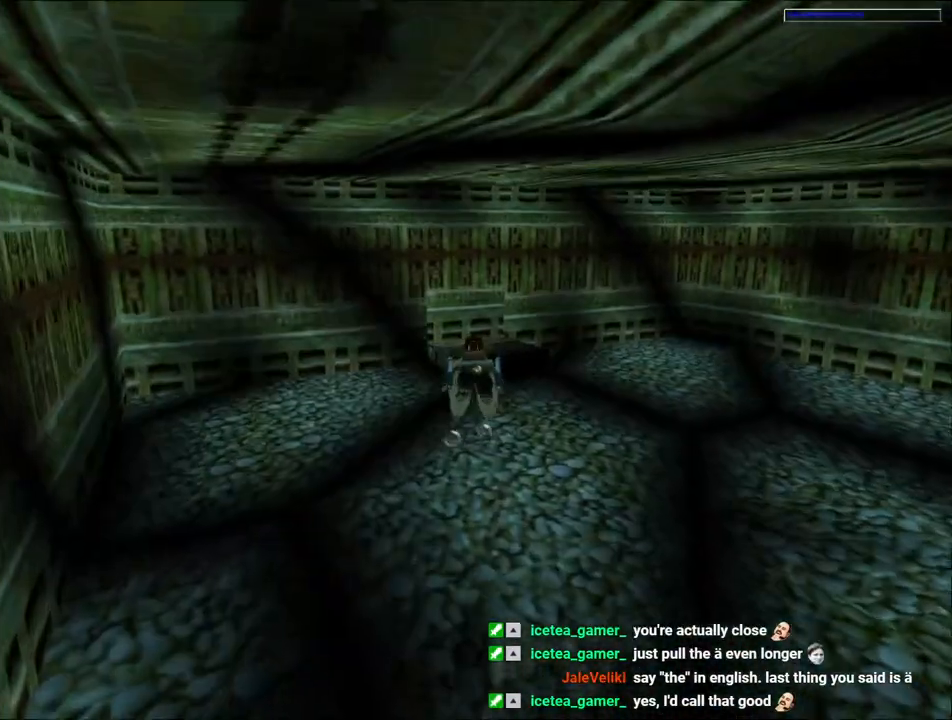
{"keys": ["jump"], "events": []}
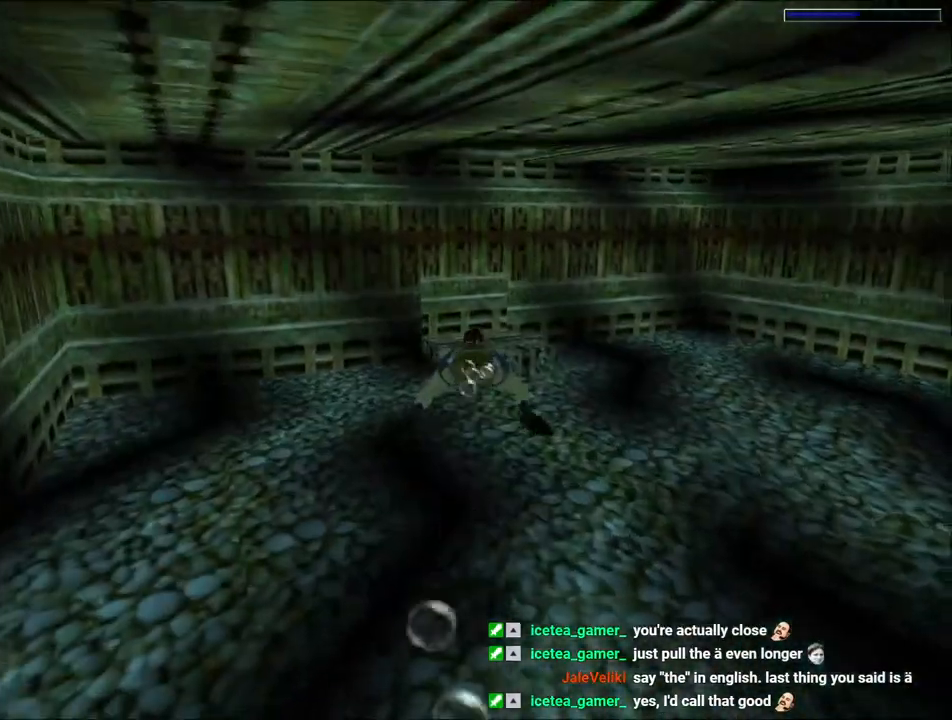
{"keys": ["jump"], "events": [[367, "right", "down"], [400, "right", "up"]]}
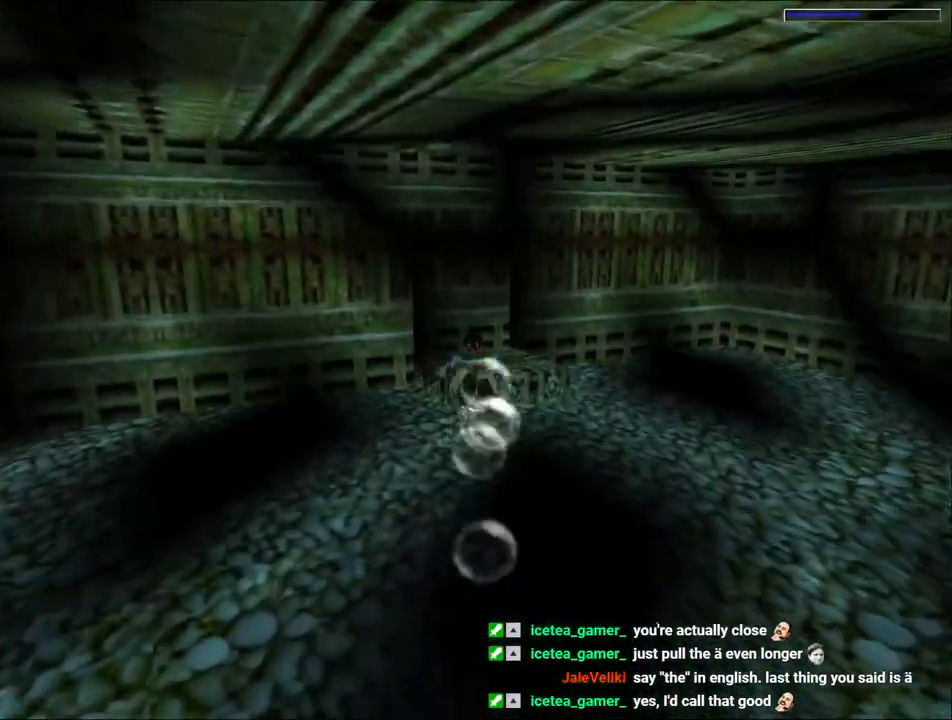
{"keys": ["jump", "right", "up"], "events": [[433, "right", "down"], [467, "up", "down"]]}
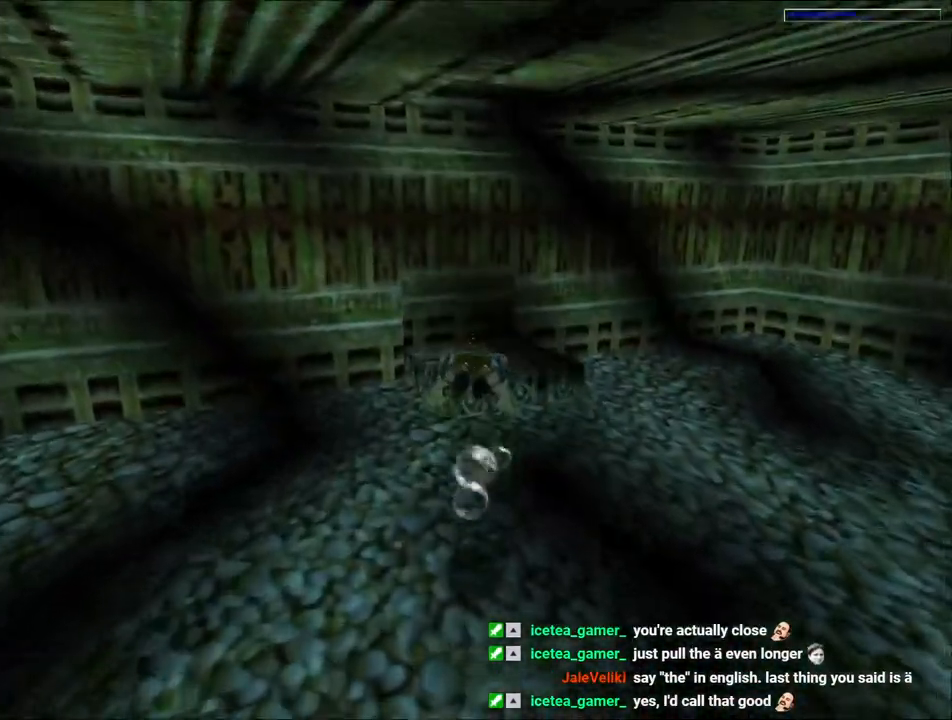
{"keys": ["jump"], "events": [[67, "right", "up"], [67, "up", "up"]]}
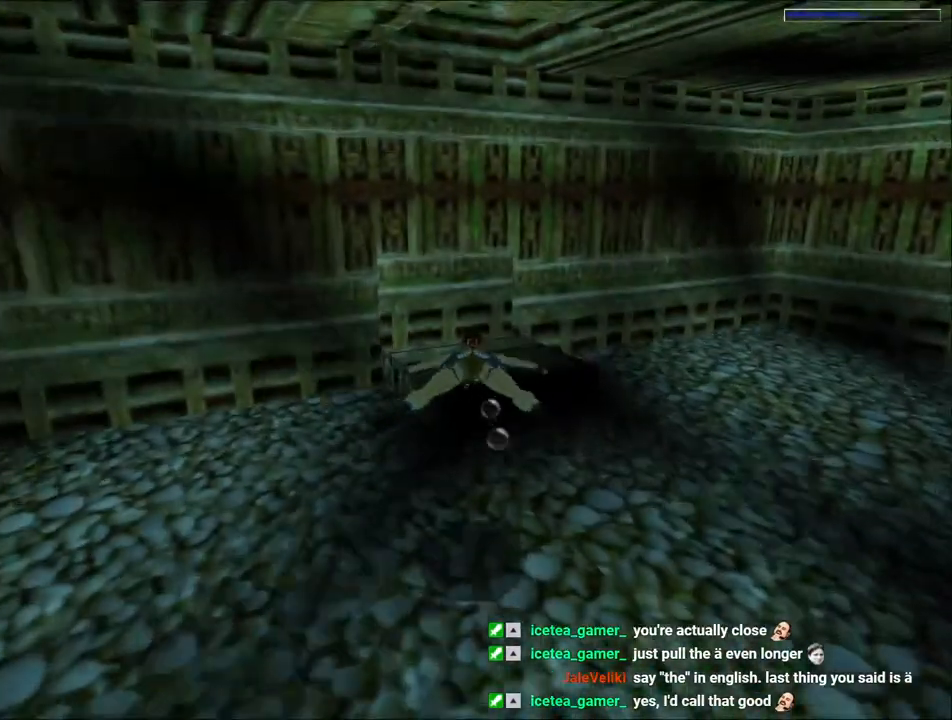
{"keys": [], "events": [[133, "right", "down"], [233, "right", "up"], [367, "jump", "up"]]}
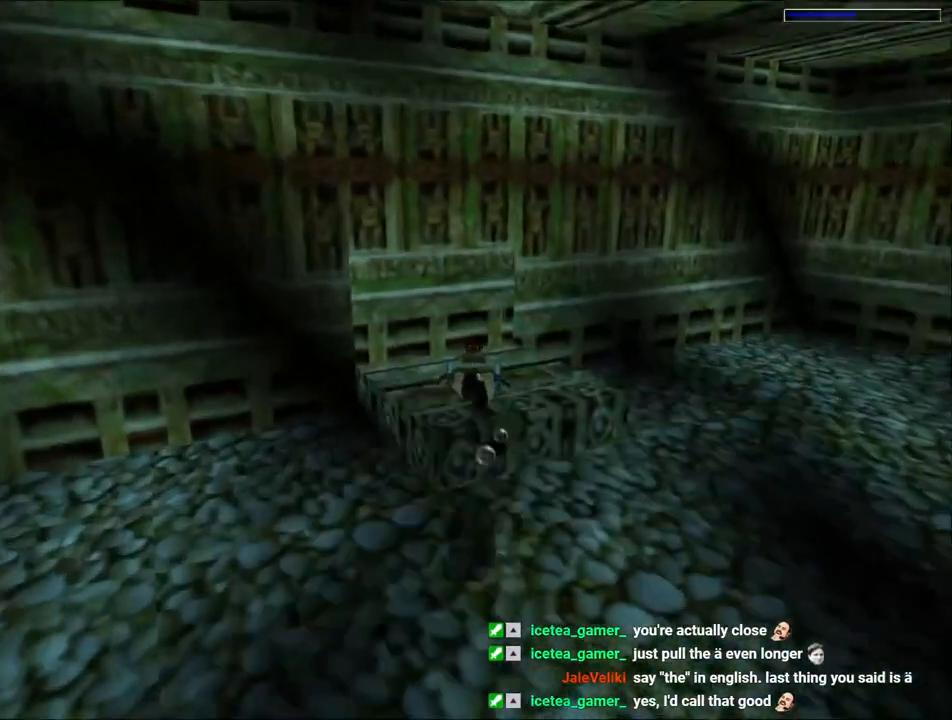
{"keys": ["action"], "events": [[33, "action", "down"], [133, "right", "down"], [267, "right", "up"]]}
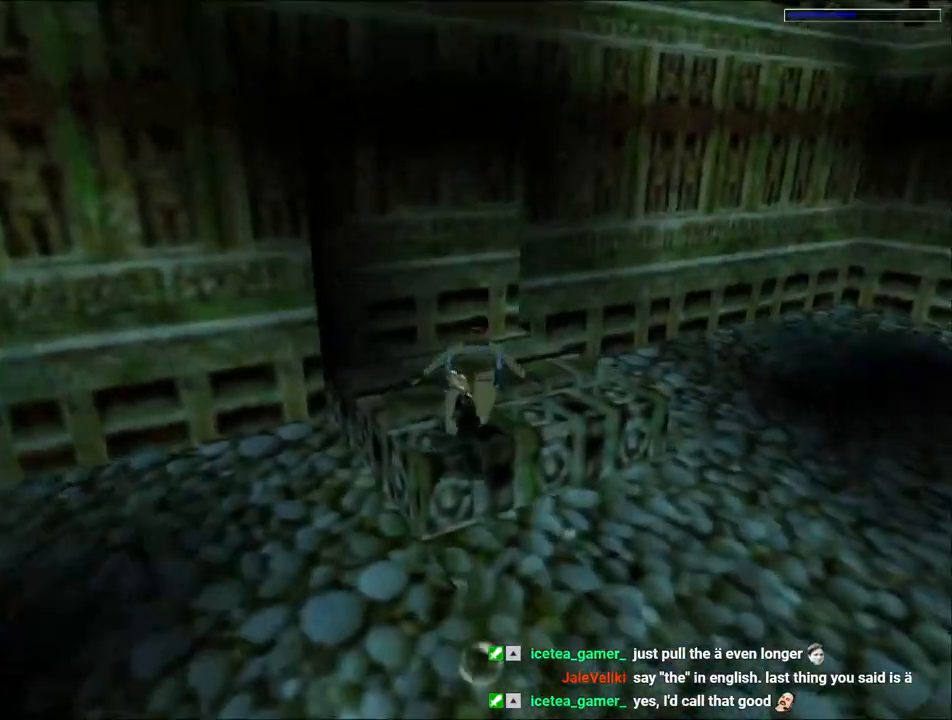
{"keys": ["action"], "events": []}
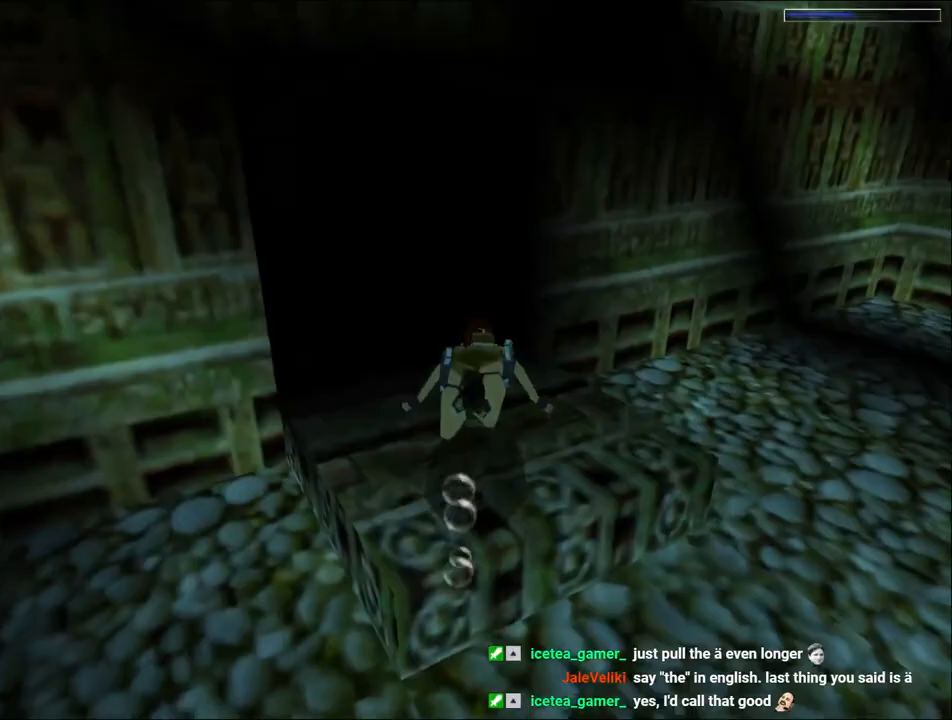
{"keys": ["down", "flare"], "events": [[200, "down", "down"], [267, "action", "up"], [433, "flare", "down"]]}
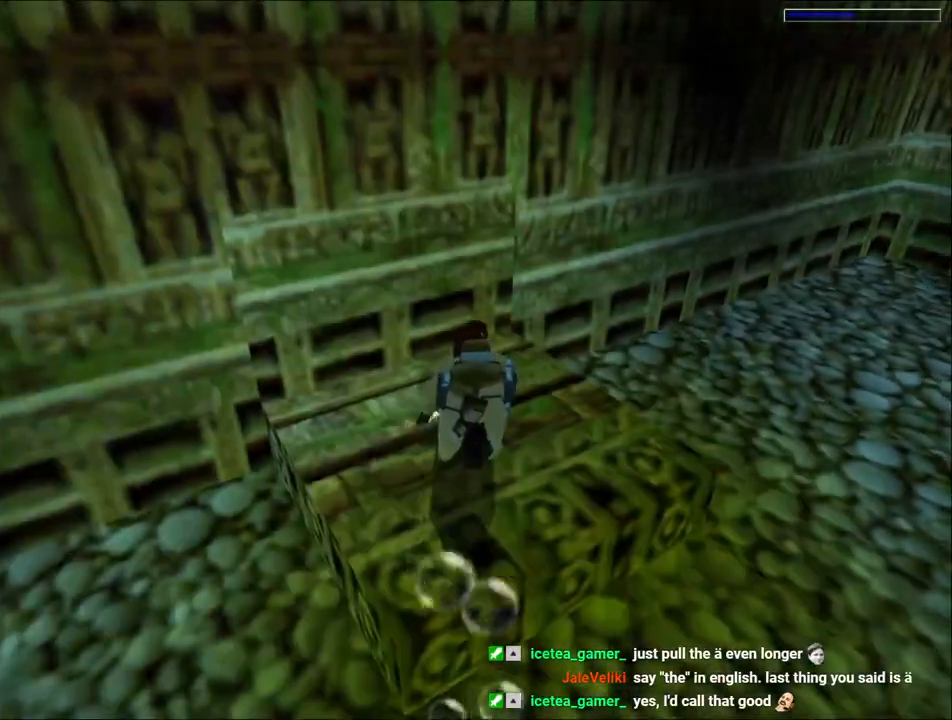
{"keys": ["down"], "events": [[33, "flare", "up"]]}
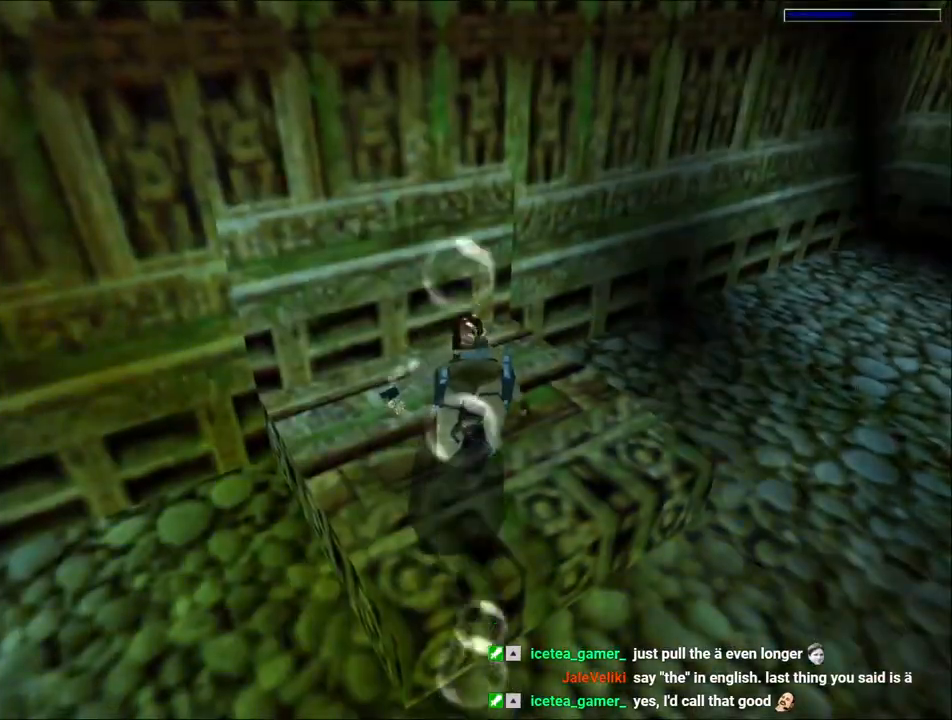
{"keys": ["down"], "events": []}
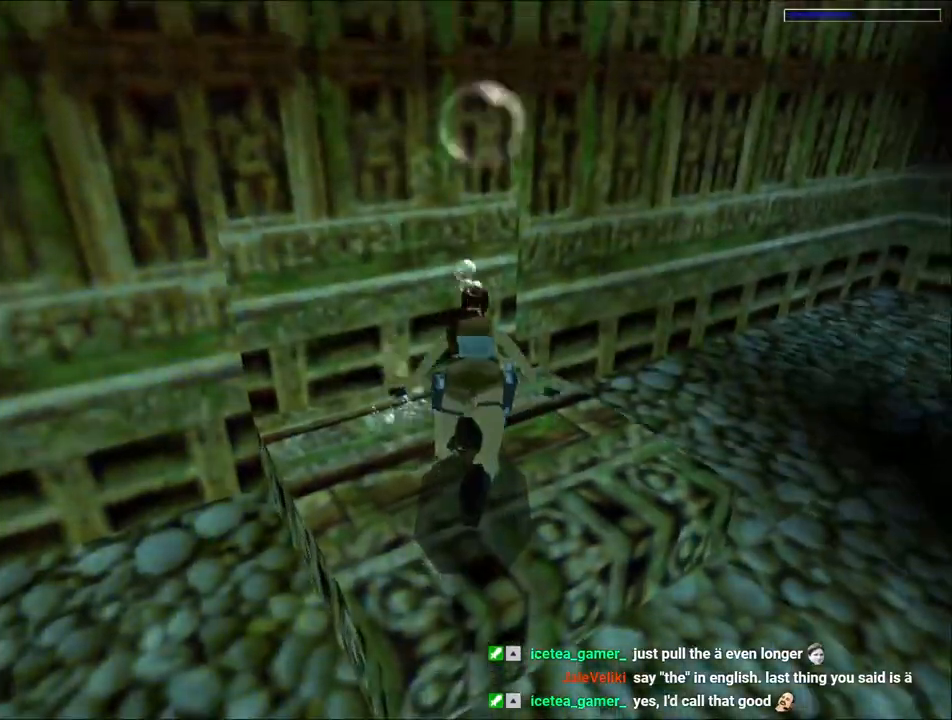
{"keys": ["down", "jump"], "events": [[100, "jump", "down"]]}
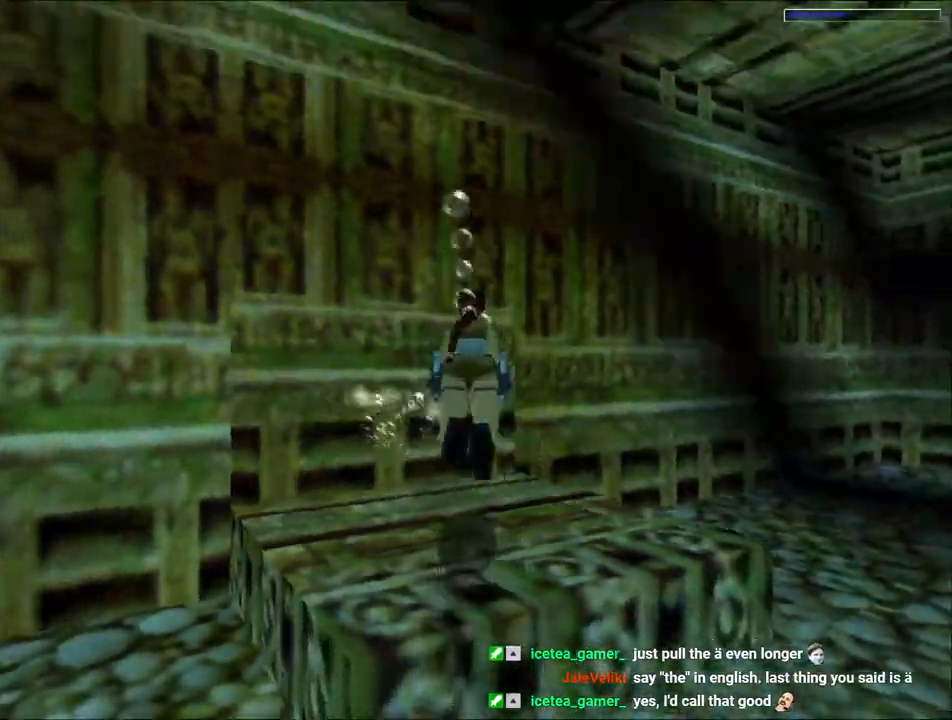
{"keys": ["down", "jump", "right"], "events": [[367, "right", "down"]]}
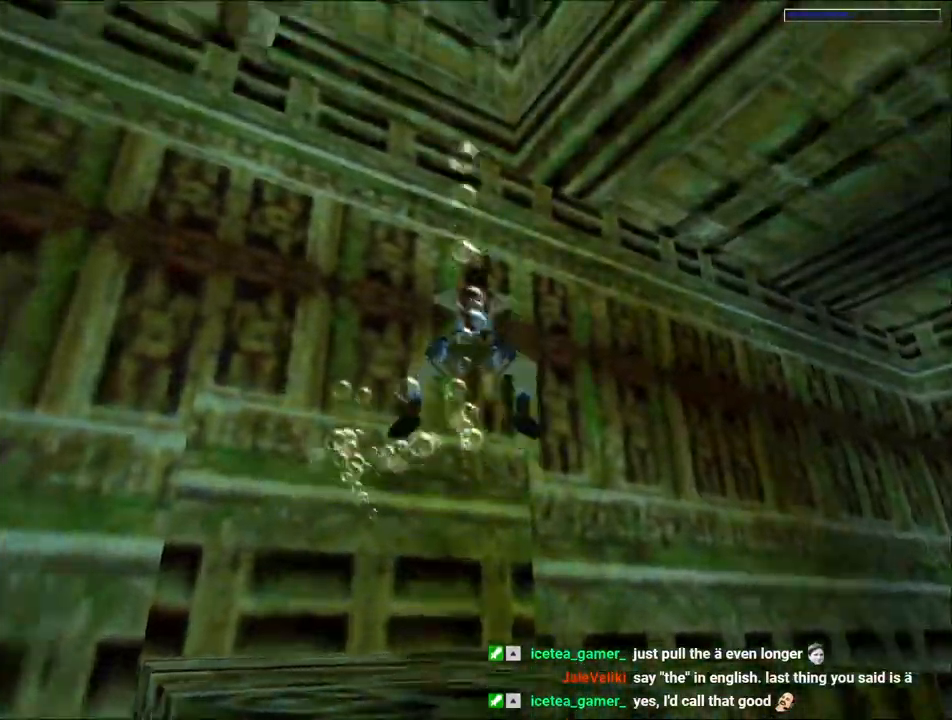
{"keys": ["jump", "right"], "events": [[500, "down", "up"]]}
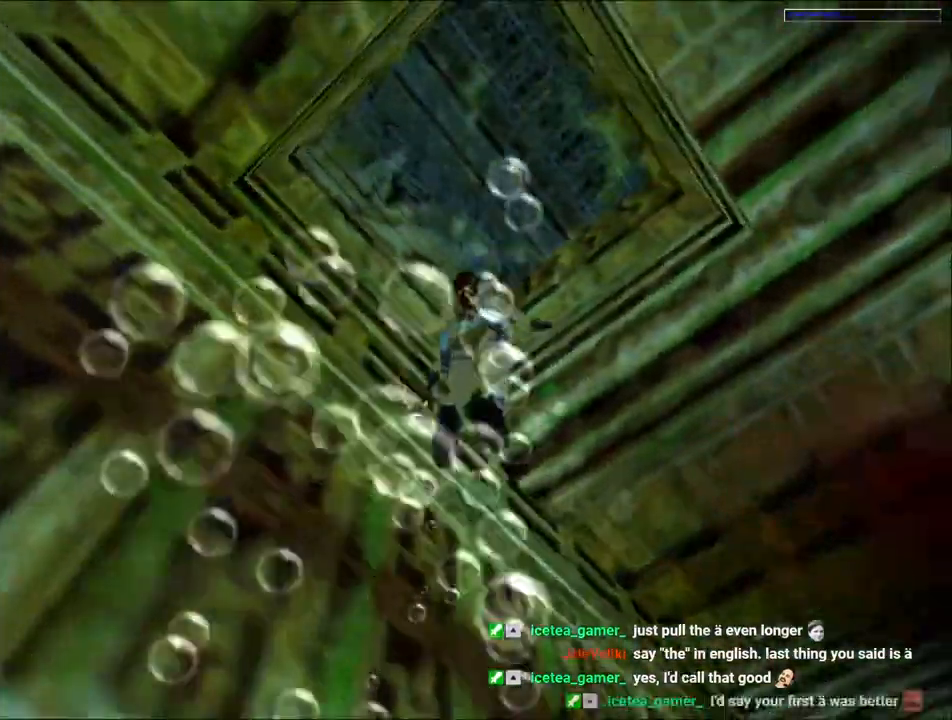
{"keys": ["jump"], "events": [[133, "up", "down"], [433, "up", "up"], [467, "right", "up"]]}
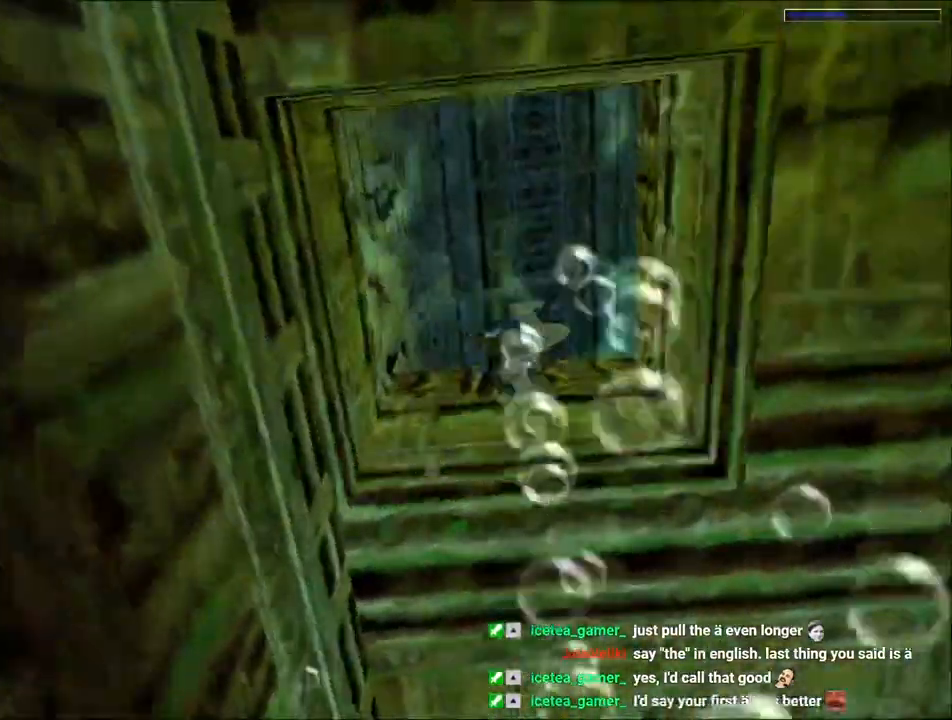
{"keys": ["jump", "left", "up"], "events": [[167, "up", "down"], [367, "left", "down"]]}
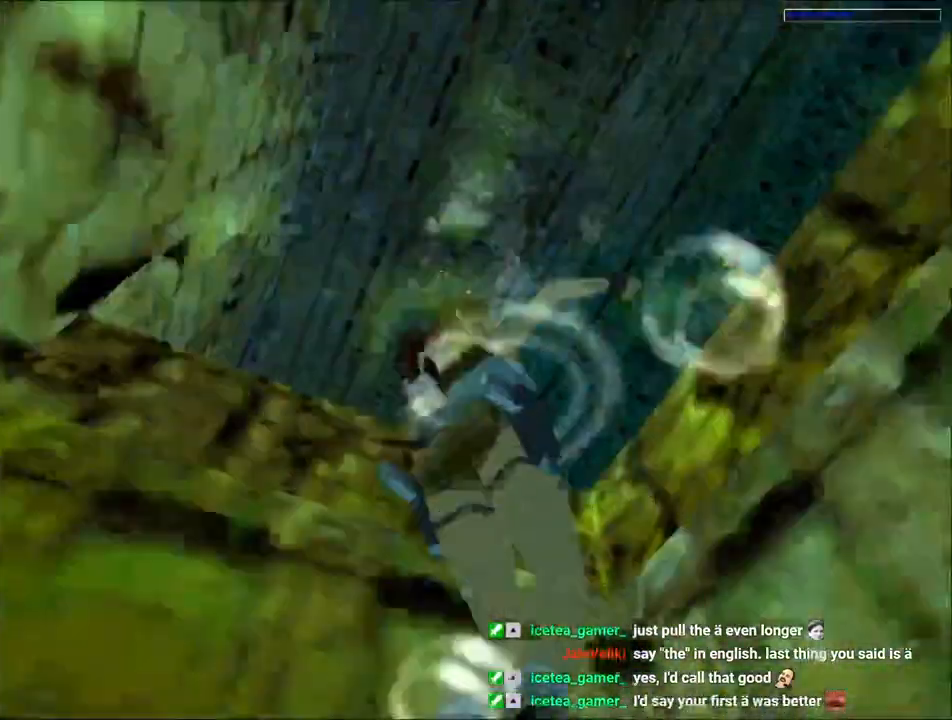
{"keys": ["action", "up"], "events": [[100, "action", "down"], [100, "left", "up"], [167, "jump", "up"]]}
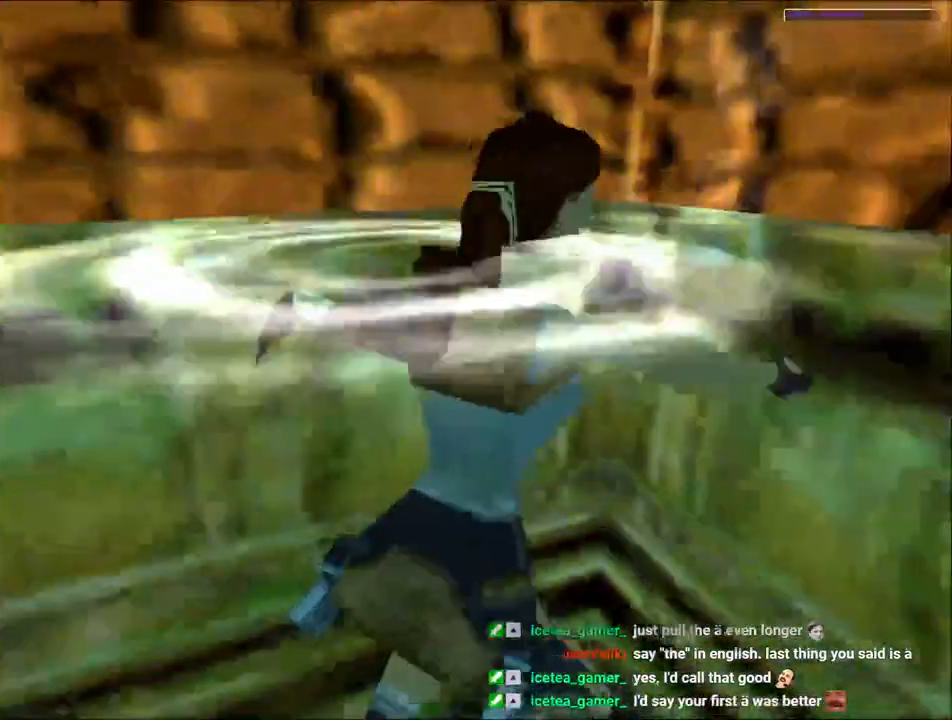
{"keys": ["action", "up"], "events": []}
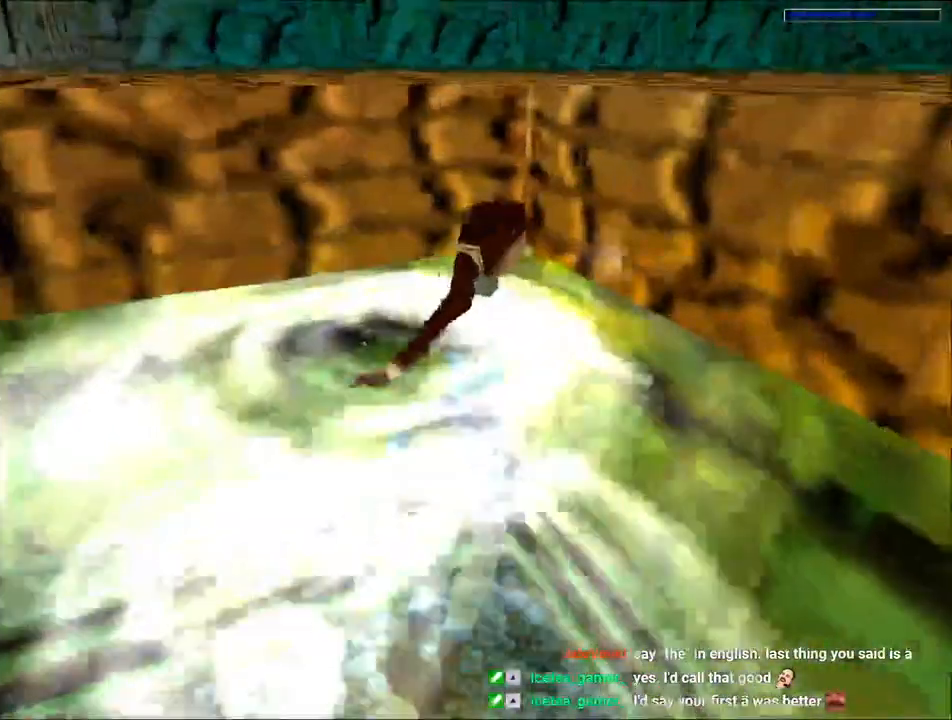
{"keys": ["action", "up"], "events": []}
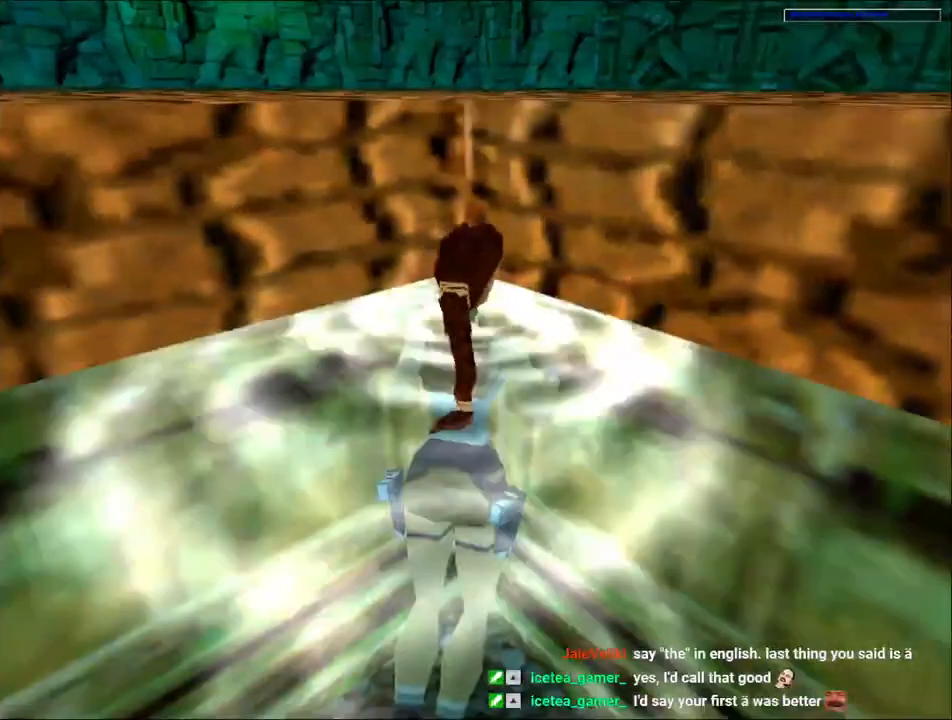
{"keys": ["action", "up"], "events": [[200, "right", "down"], [367, "right", "up"]]}
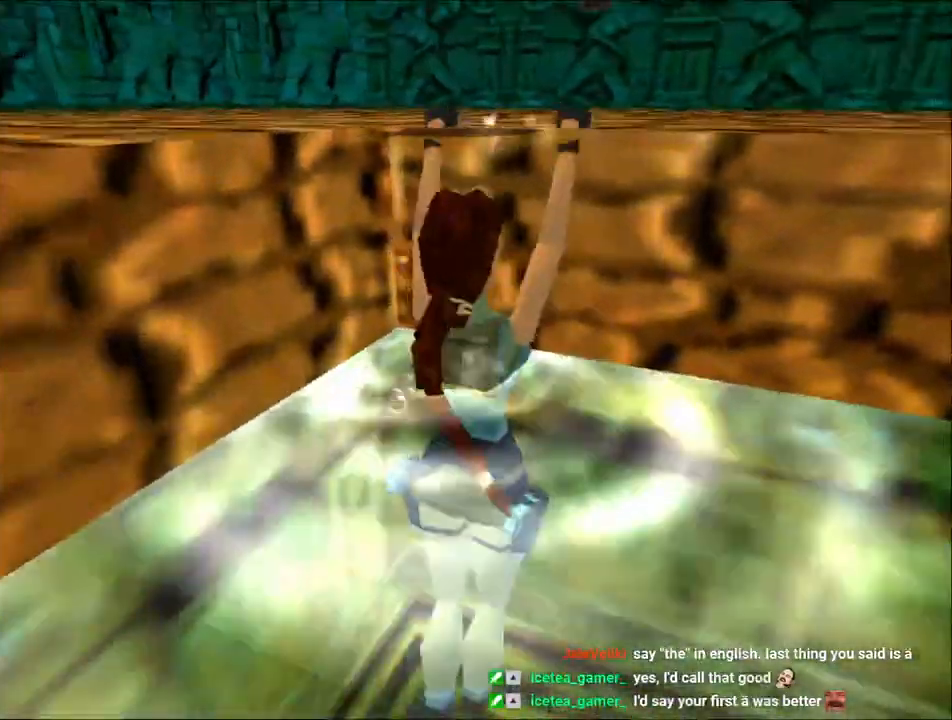
{"keys": ["left", "up"], "events": [[233, "left", "down"], [300, "action", "up"]]}
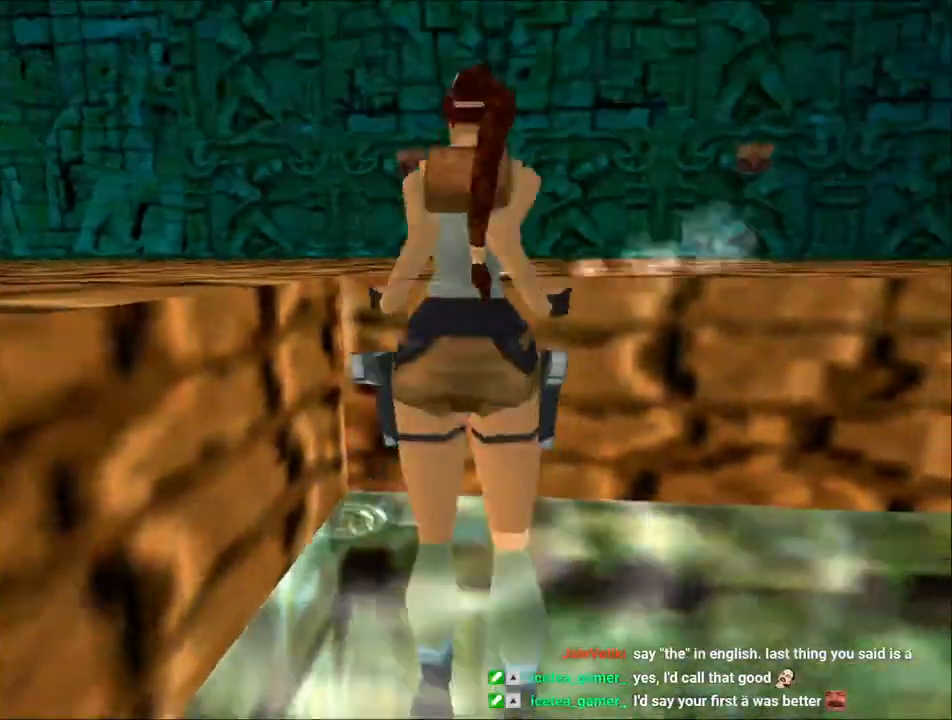
{"keys": ["left", "up"], "events": []}
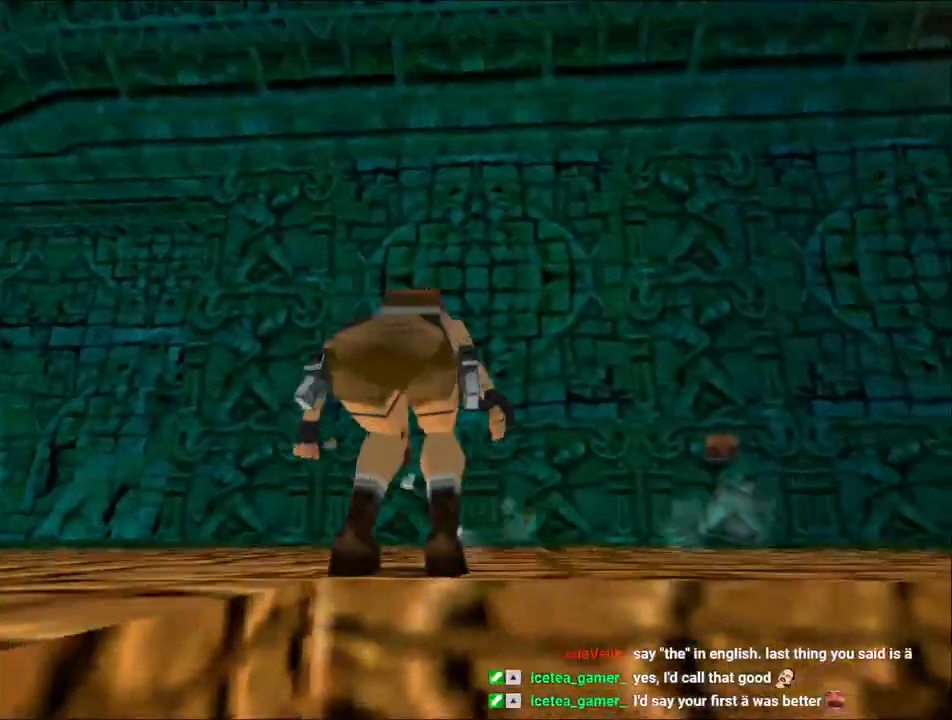
{"keys": ["left", "up"], "events": []}
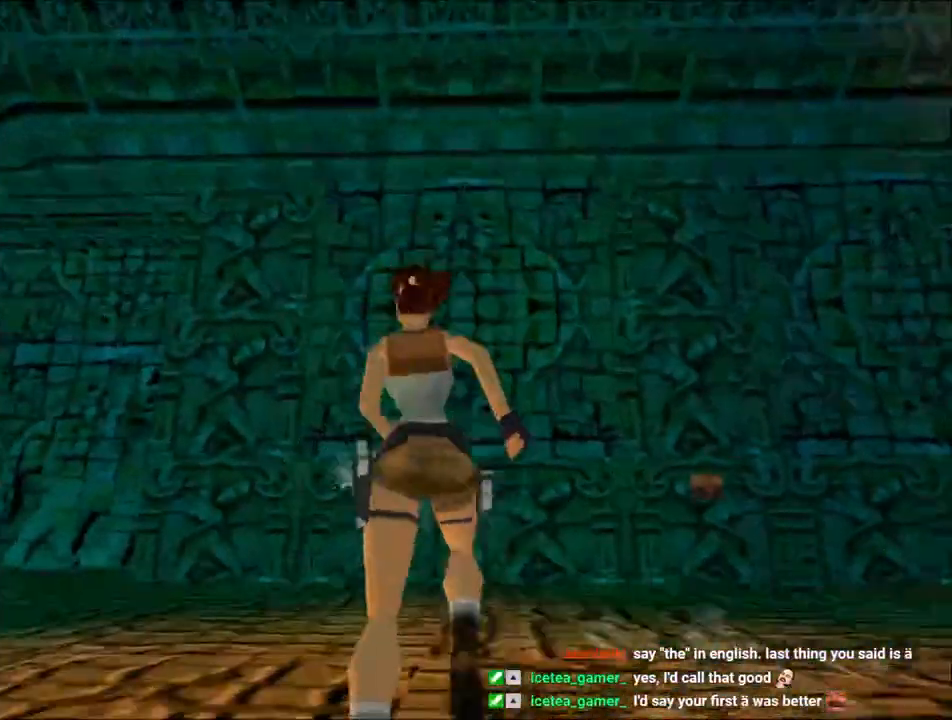
{"keys": ["dash", "up"], "events": [[200, "dash", "down"], [233, "left", "up"]]}